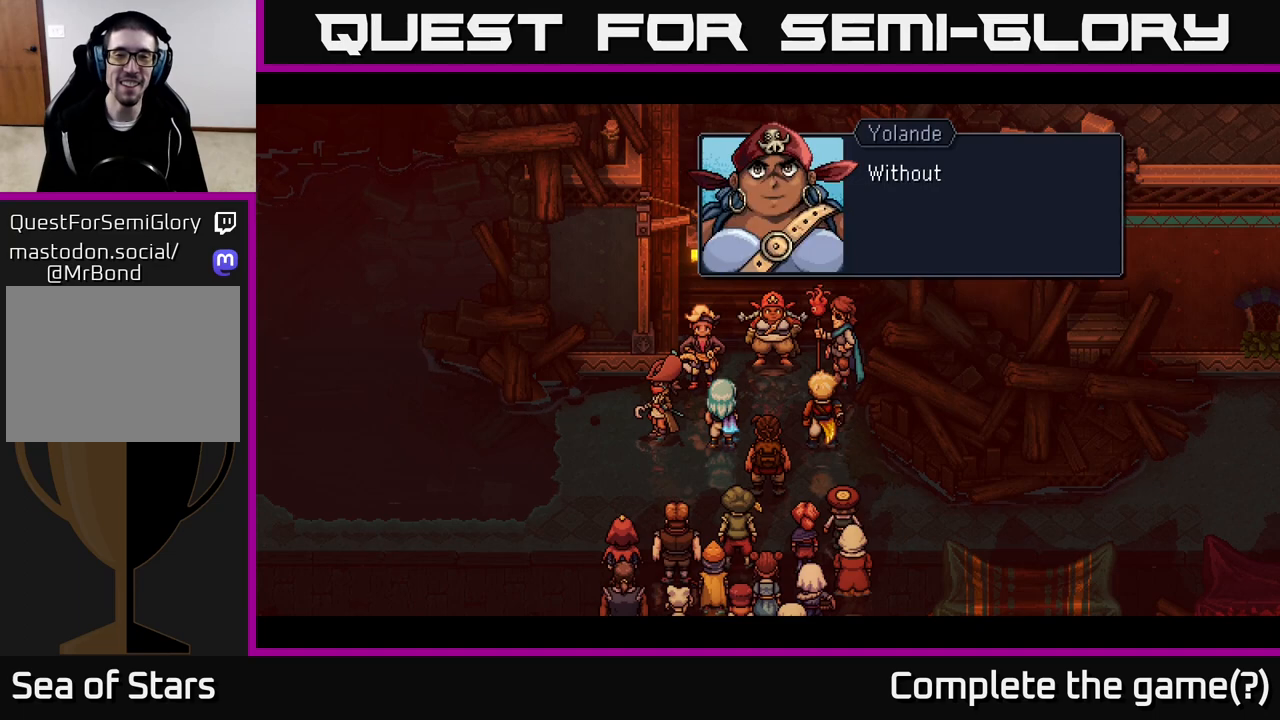
Gameplay with a controller (Xbox layout); each line is a JSON object with the inputs held at the frame after it. "events" lists button and stick changes between this image and that frame as [ms after this image, input, new state], when the widget could be followed in between.
{"buttons": [], "left_stick": "center", "right_stick": "center", "events": [[133, "A", "down"], [317, "A", "up"]]}
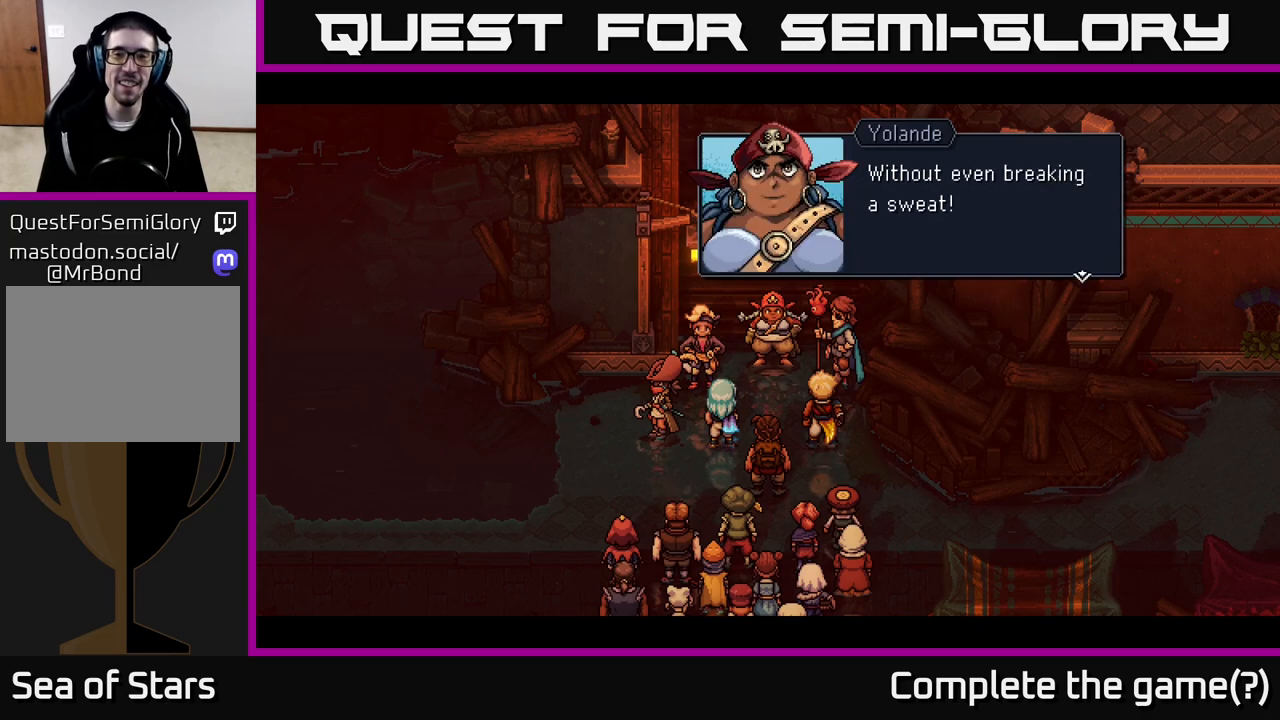
{"buttons": [], "left_stick": "center", "right_stick": "center", "events": [[183, "A", "down"], [383, "A", "up"]]}
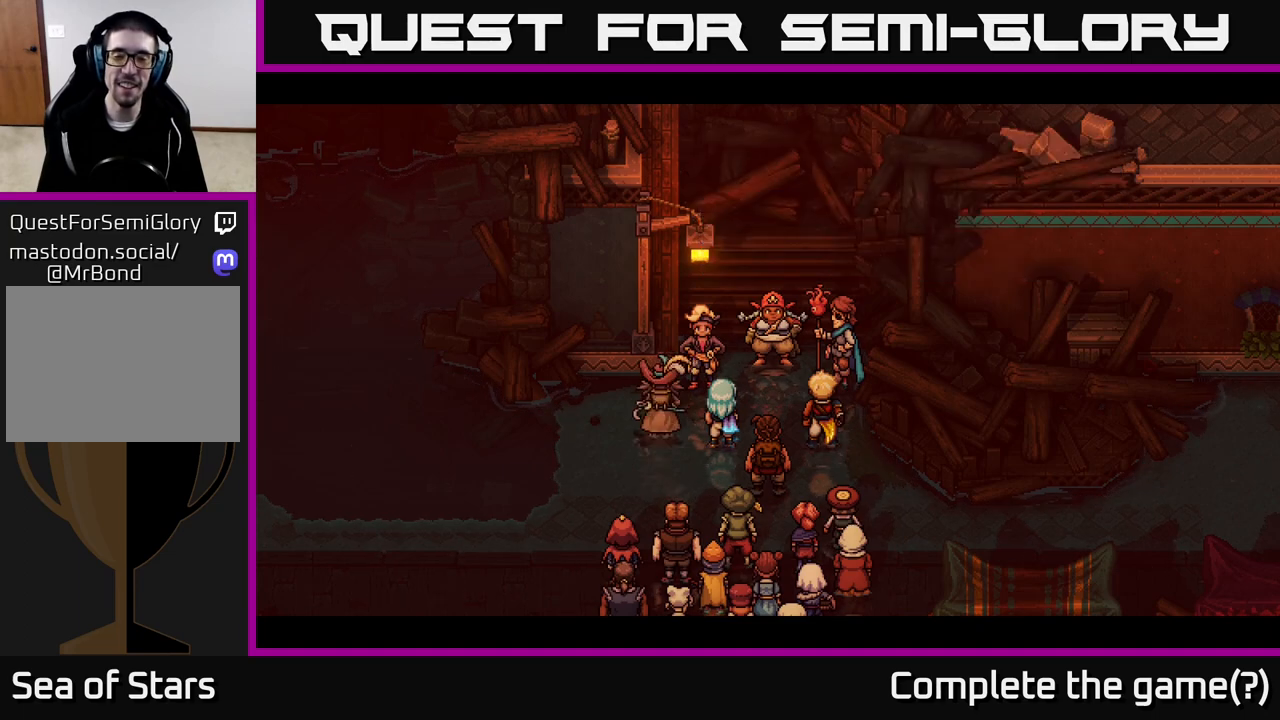
{"buttons": [], "left_stick": "center", "right_stick": "center", "events": []}
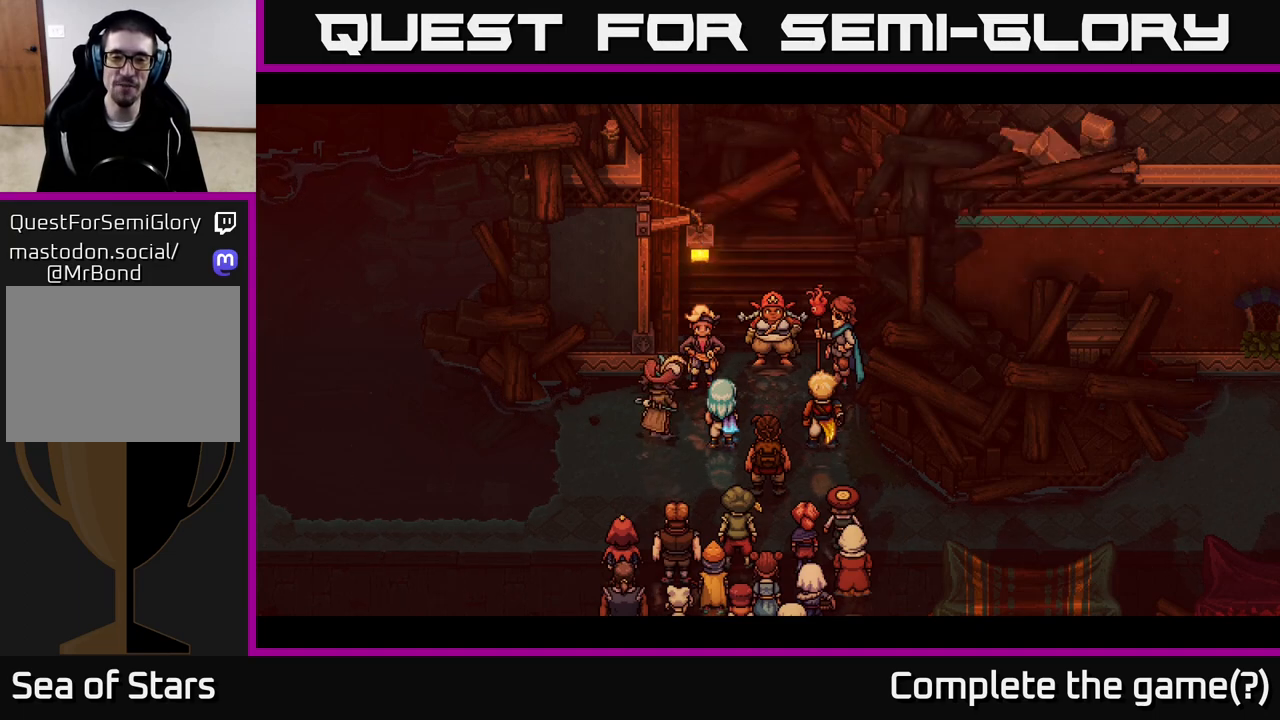
{"buttons": [], "left_stick": "center", "right_stick": "center", "events": []}
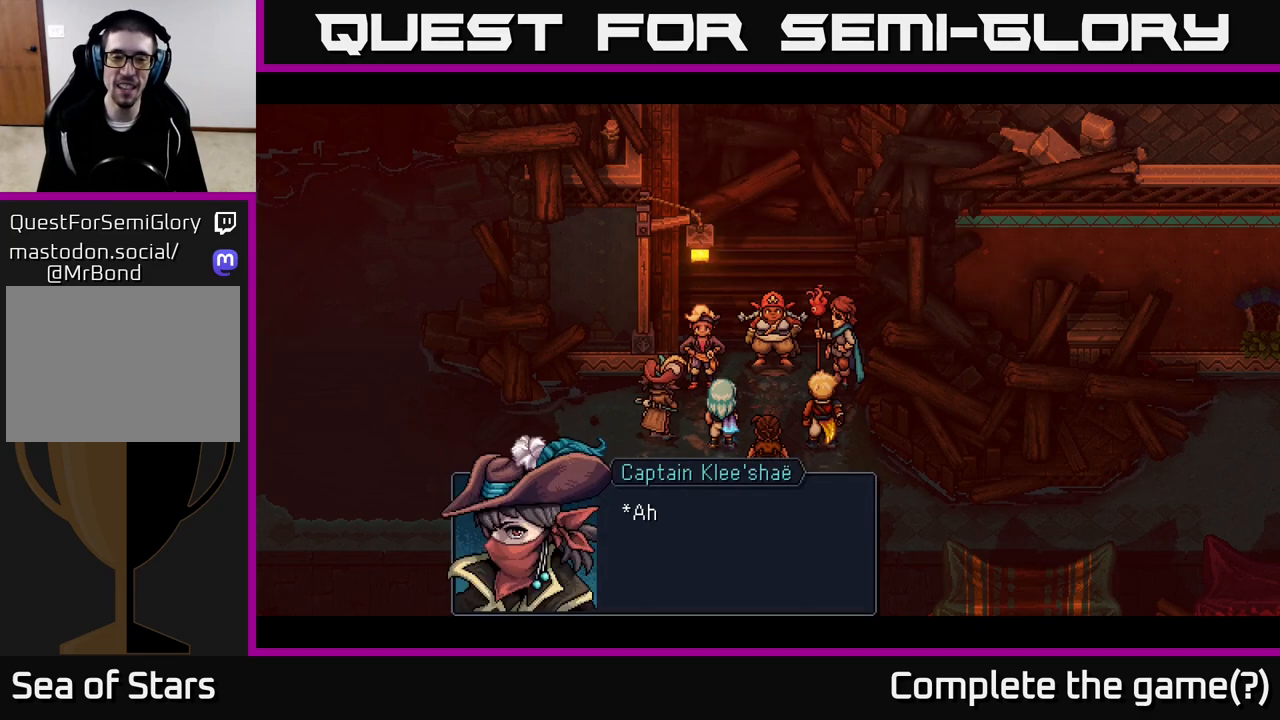
{"buttons": [], "left_stick": "center", "right_stick": "center", "events": []}
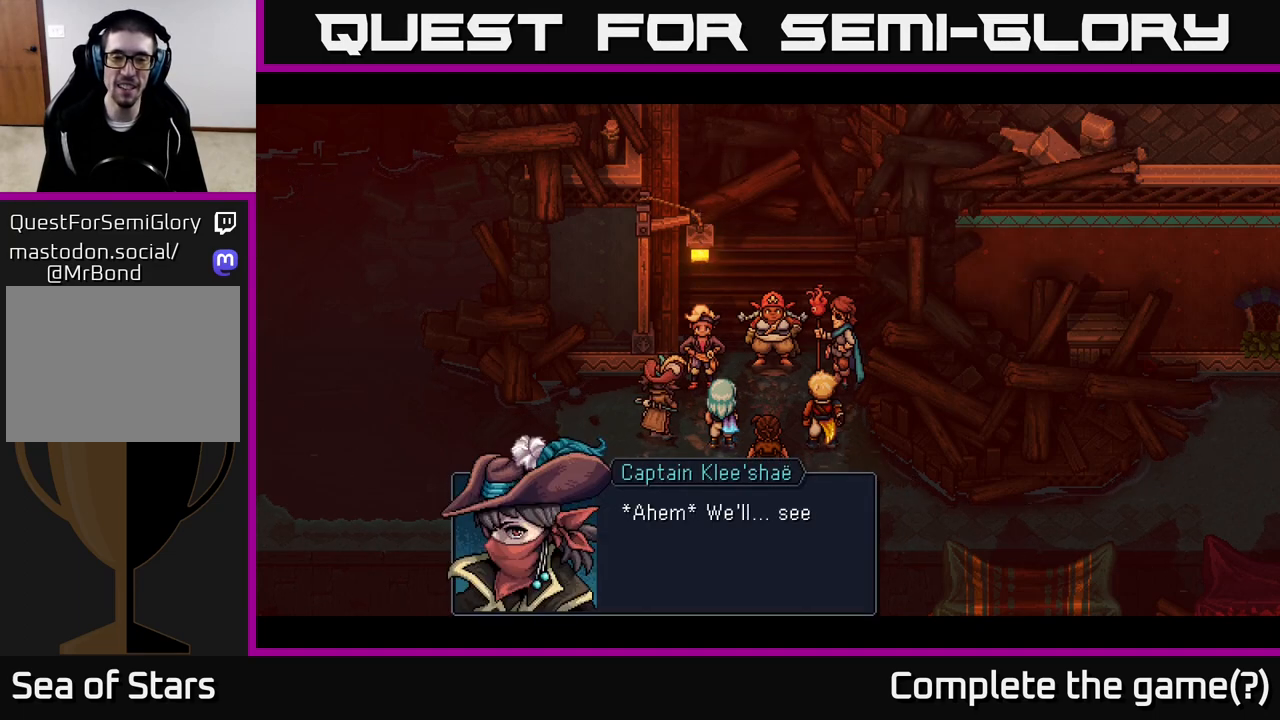
{"buttons": [], "left_stick": "center", "right_stick": "center", "events": []}
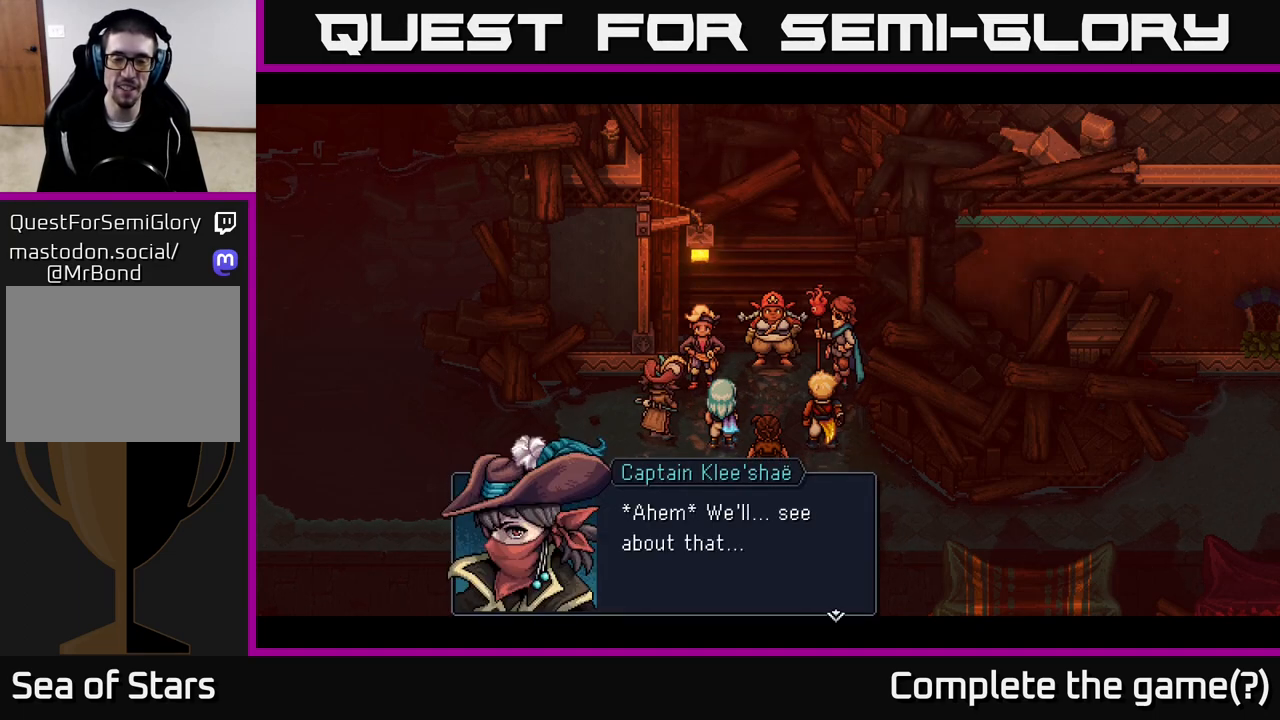
{"buttons": ["A"], "left_stick": "center", "right_stick": "center", "events": [[267, "A", "down"]]}
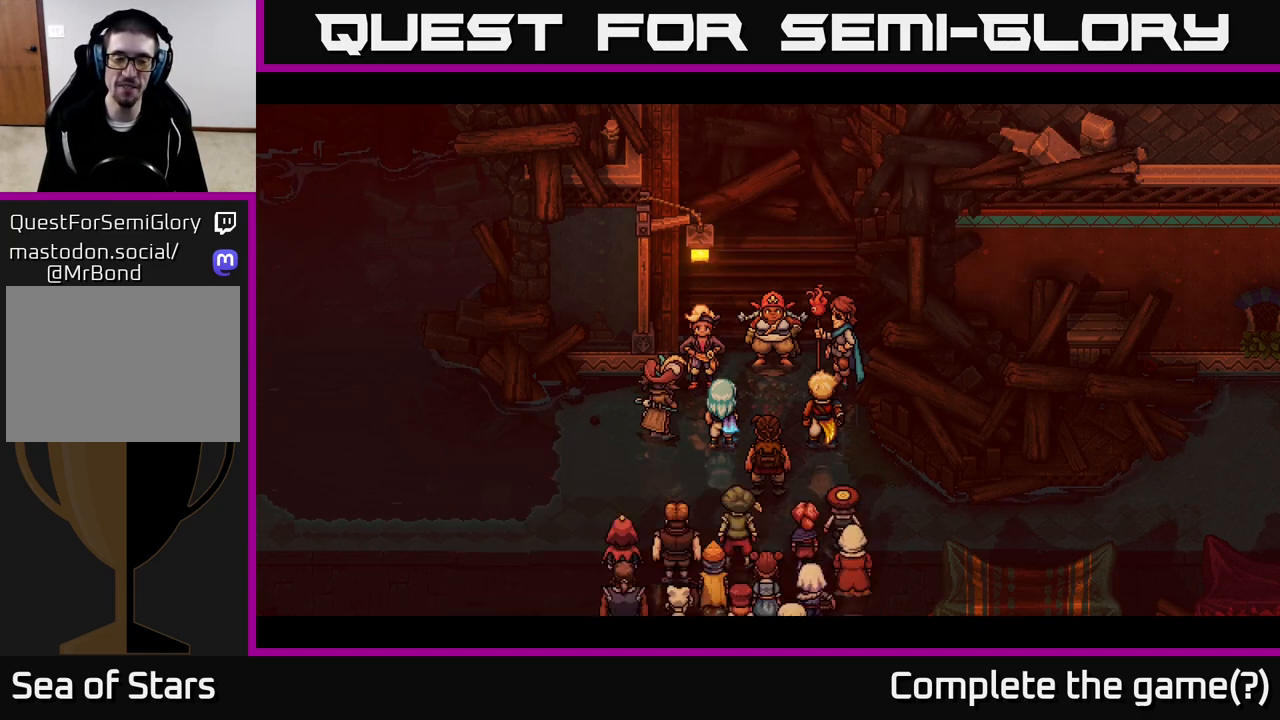
{"buttons": [], "left_stick": "center", "right_stick": "center", "events": [[17, "A", "up"]]}
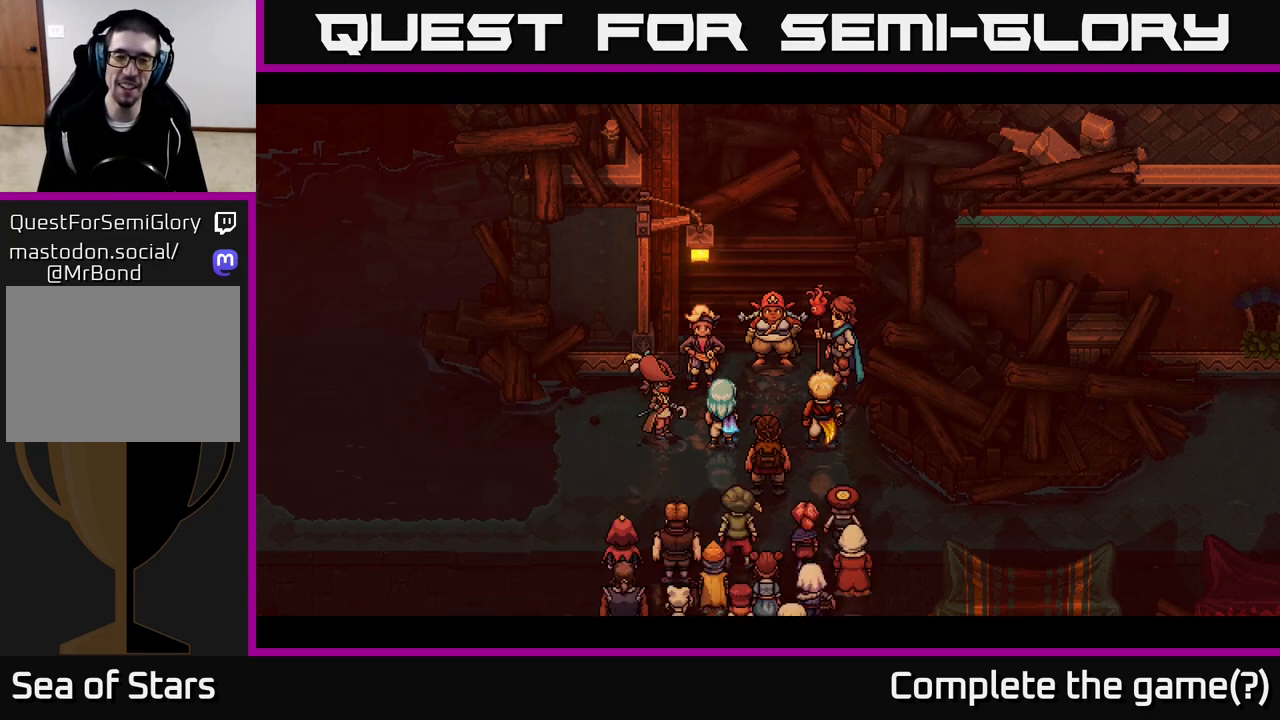
{"buttons": [], "left_stick": "center", "right_stick": "center", "events": []}
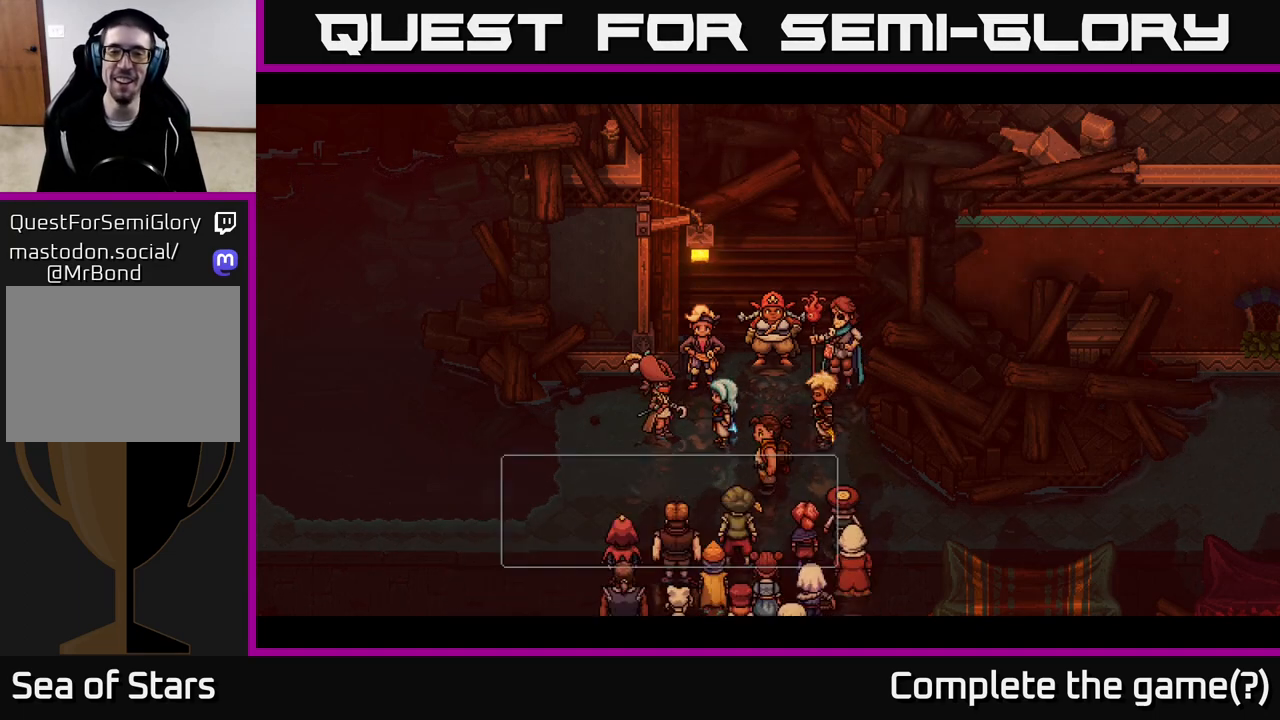
{"buttons": ["A"], "left_stick": "center", "right_stick": "center", "events": [[350, "A", "down"]]}
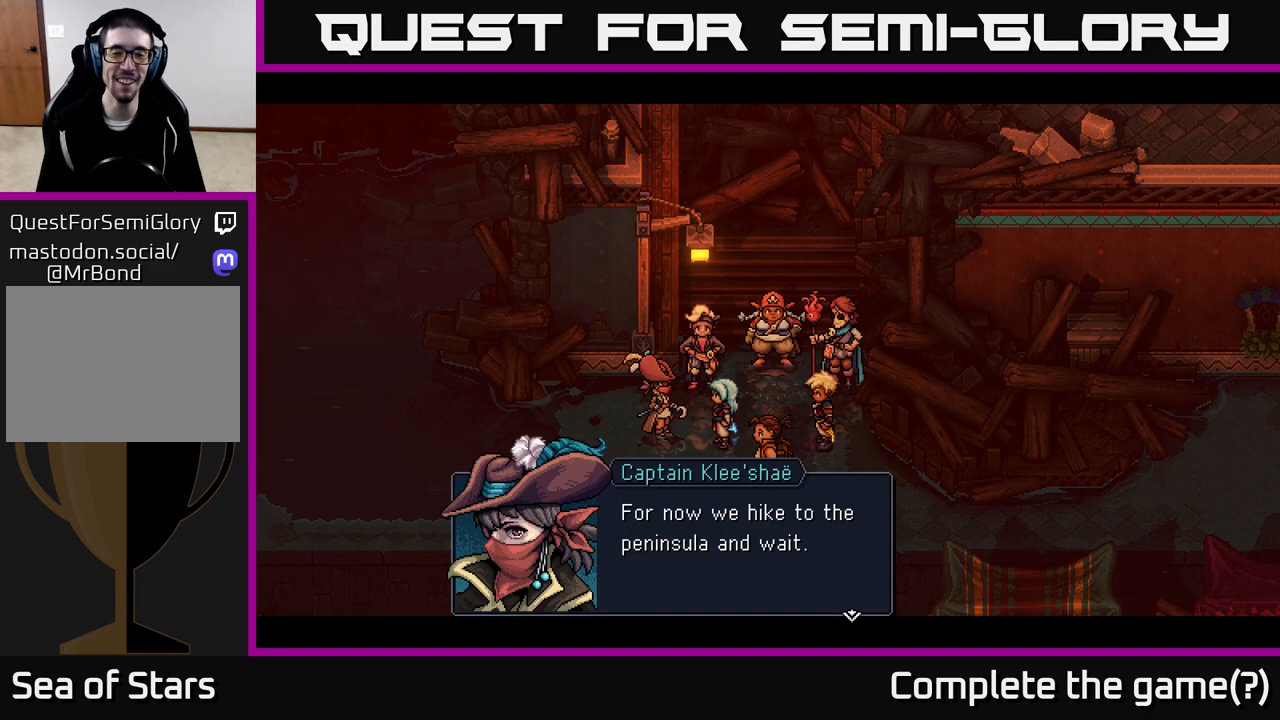
{"buttons": [], "left_stick": "center", "right_stick": "center", "events": [[83, "A", "up"]]}
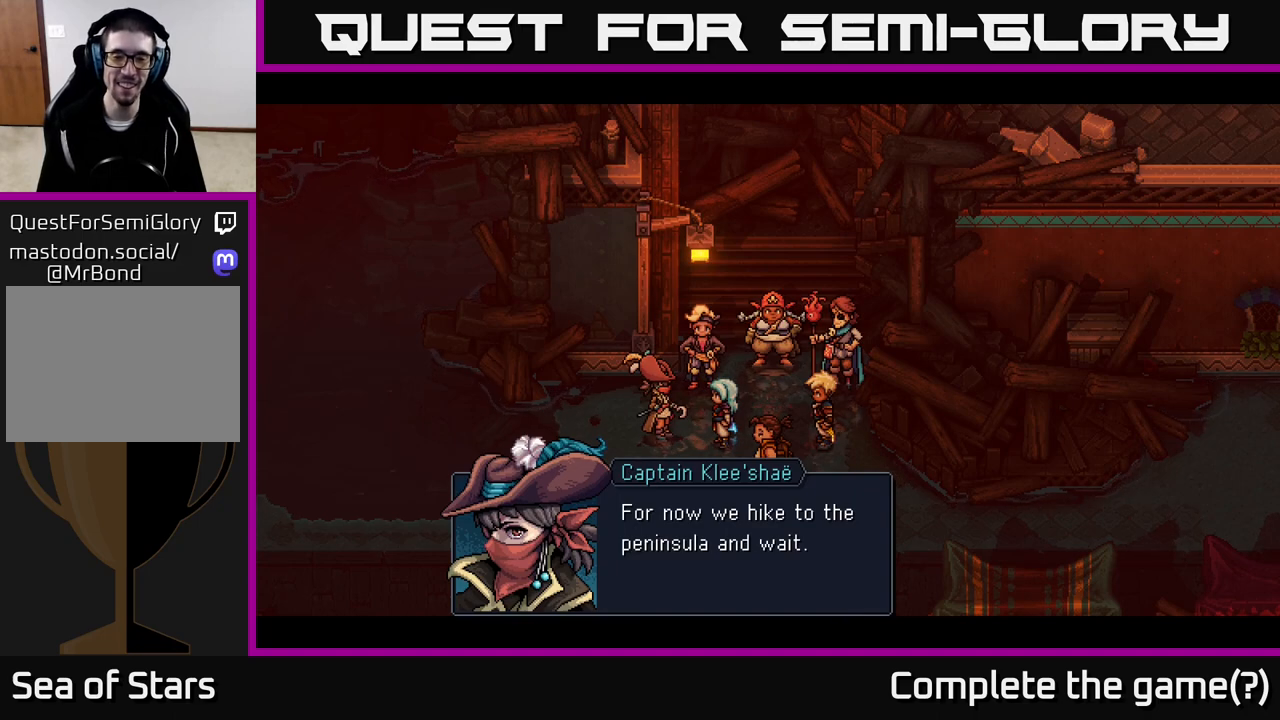
{"buttons": [], "left_stick": "center", "right_stick": "center", "events": []}
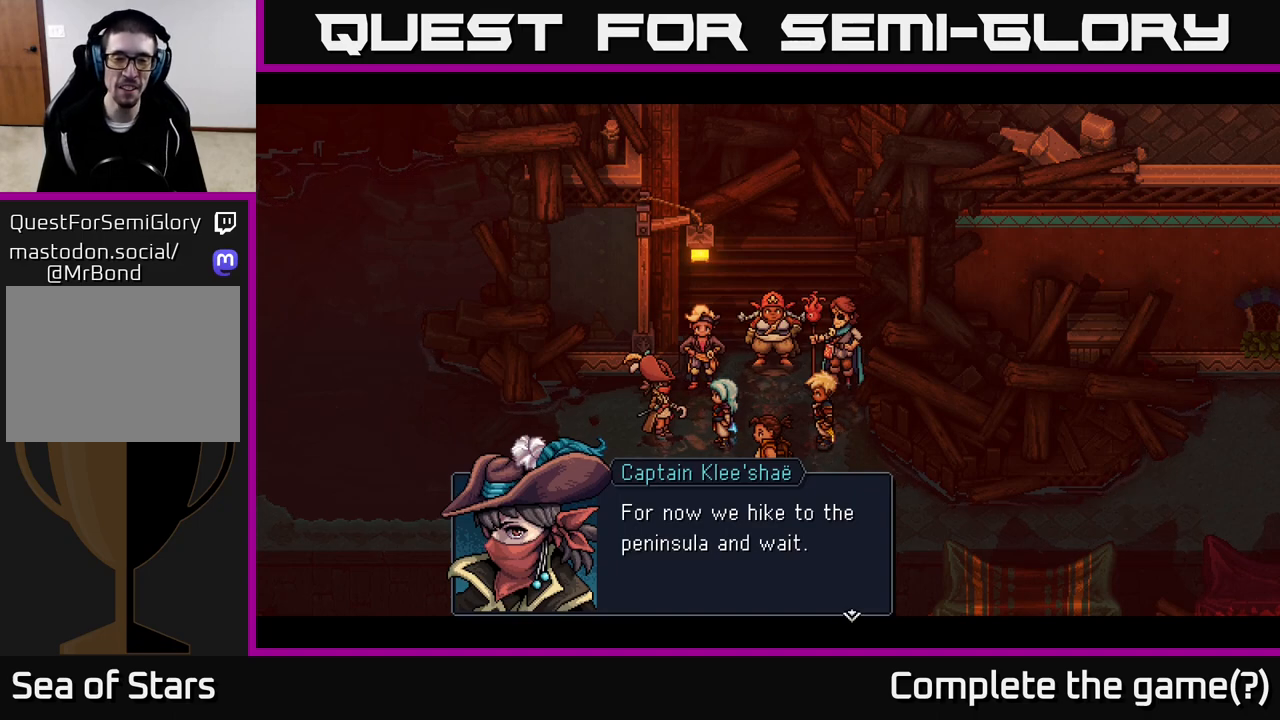
{"buttons": ["A"], "left_stick": "center", "right_stick": "center", "events": [[367, "A", "down"]]}
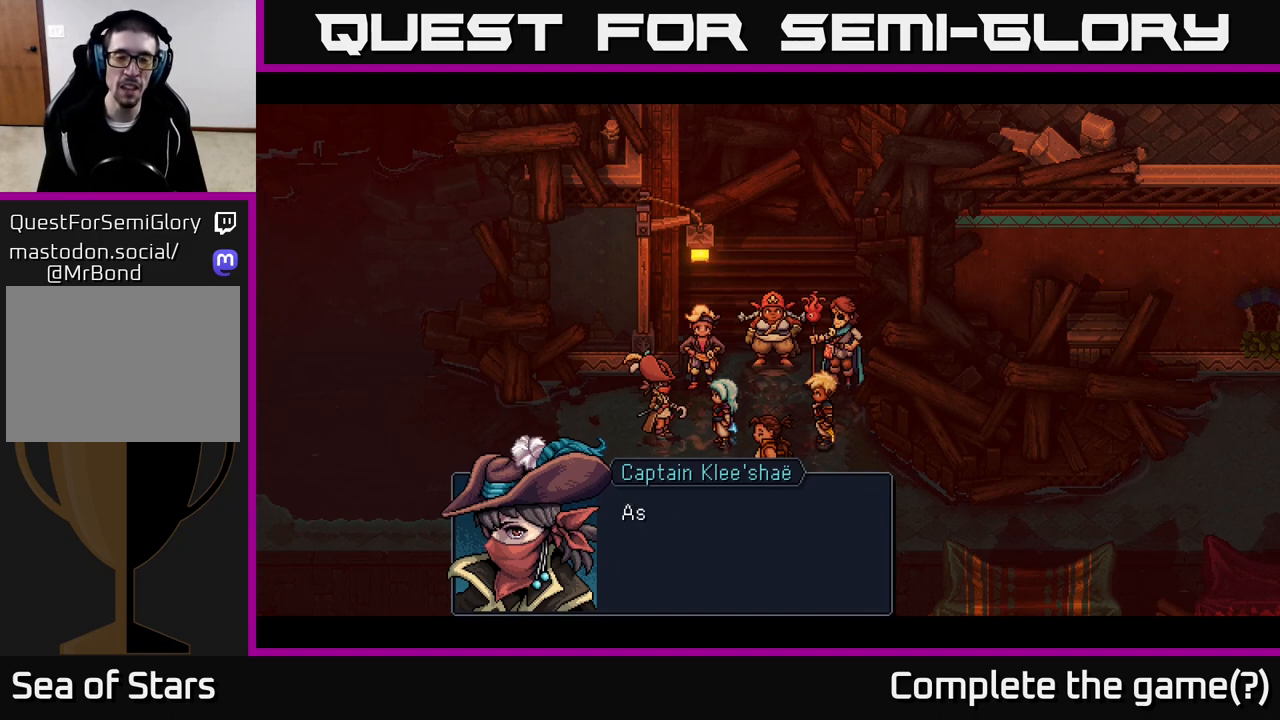
{"buttons": [], "left_stick": "center", "right_stick": "center", "events": [[33, "A", "up"]]}
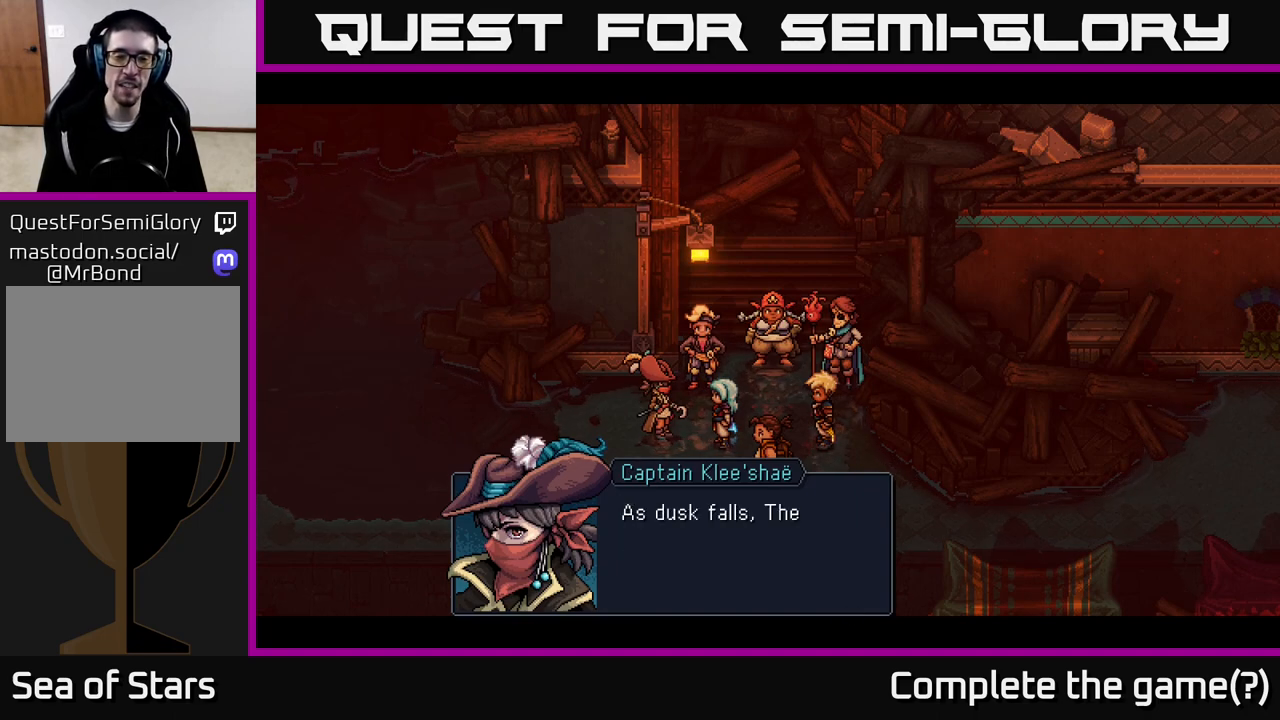
{"buttons": ["A"], "left_stick": "center", "right_stick": "center", "events": [[417, "A", "down"]]}
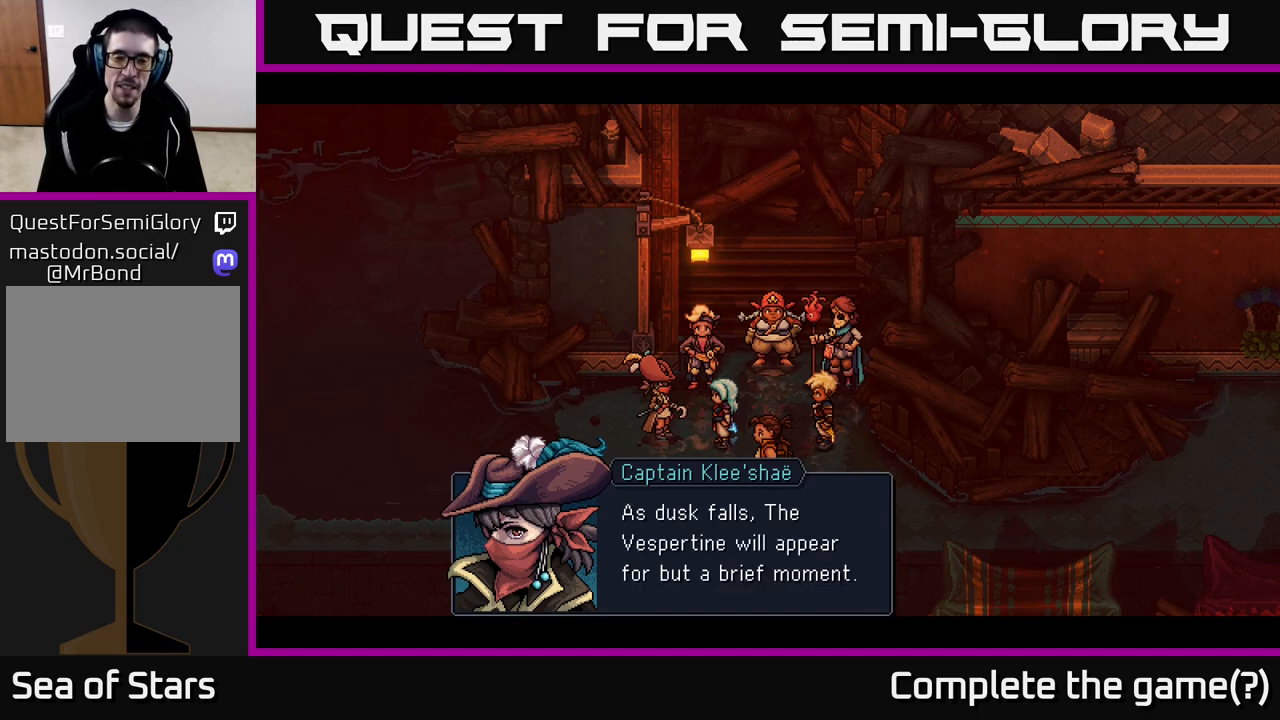
{"buttons": ["A"], "left_stick": "center", "right_stick": "center", "events": [[117, "A", "up"], [500, "A", "down"]]}
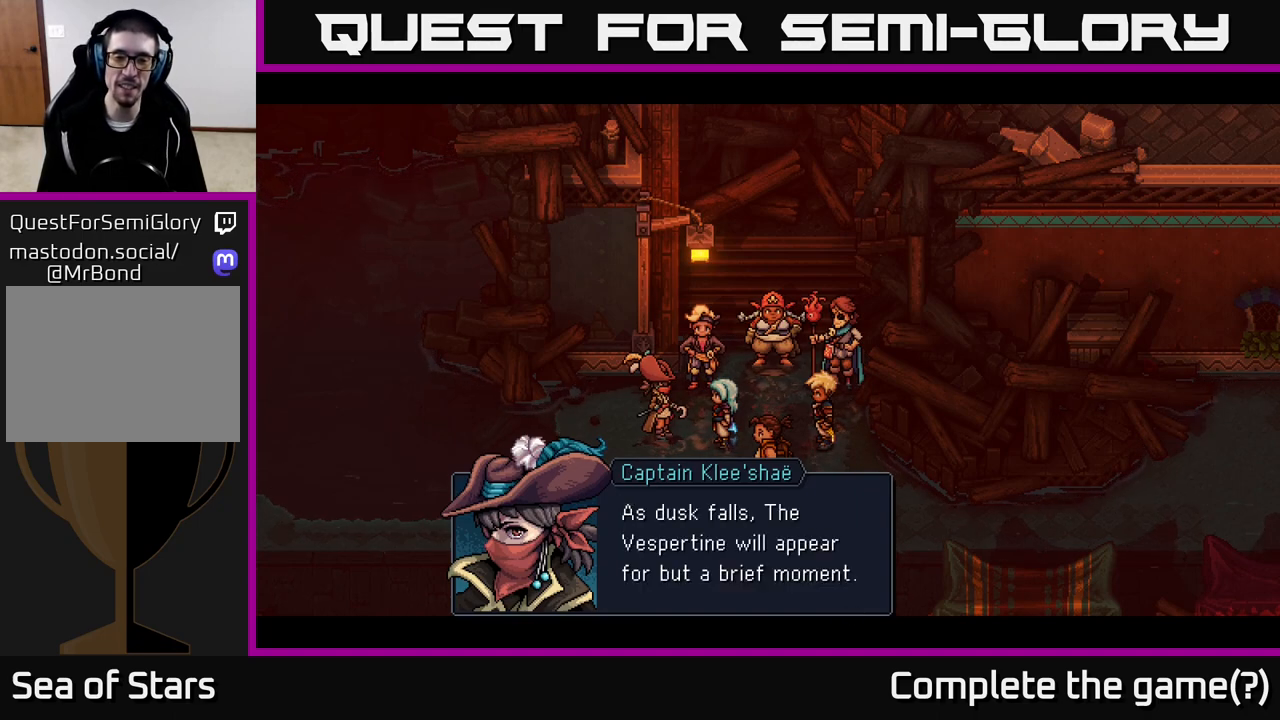
{"buttons": ["A"], "left_stick": "center", "right_stick": "center", "events": [[233, "A", "up"], [483, "A", "down"]]}
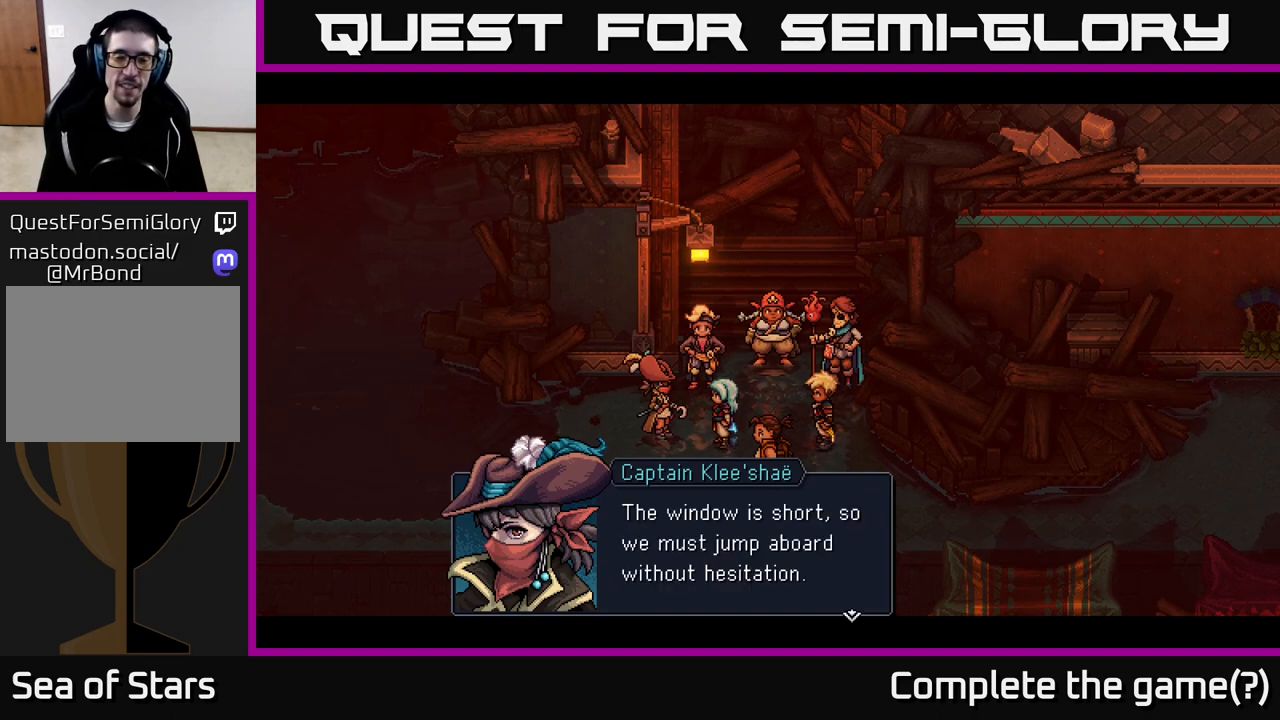
{"buttons": [], "left_stick": "center", "right_stick": "center", "events": [[217, "A", "up"]]}
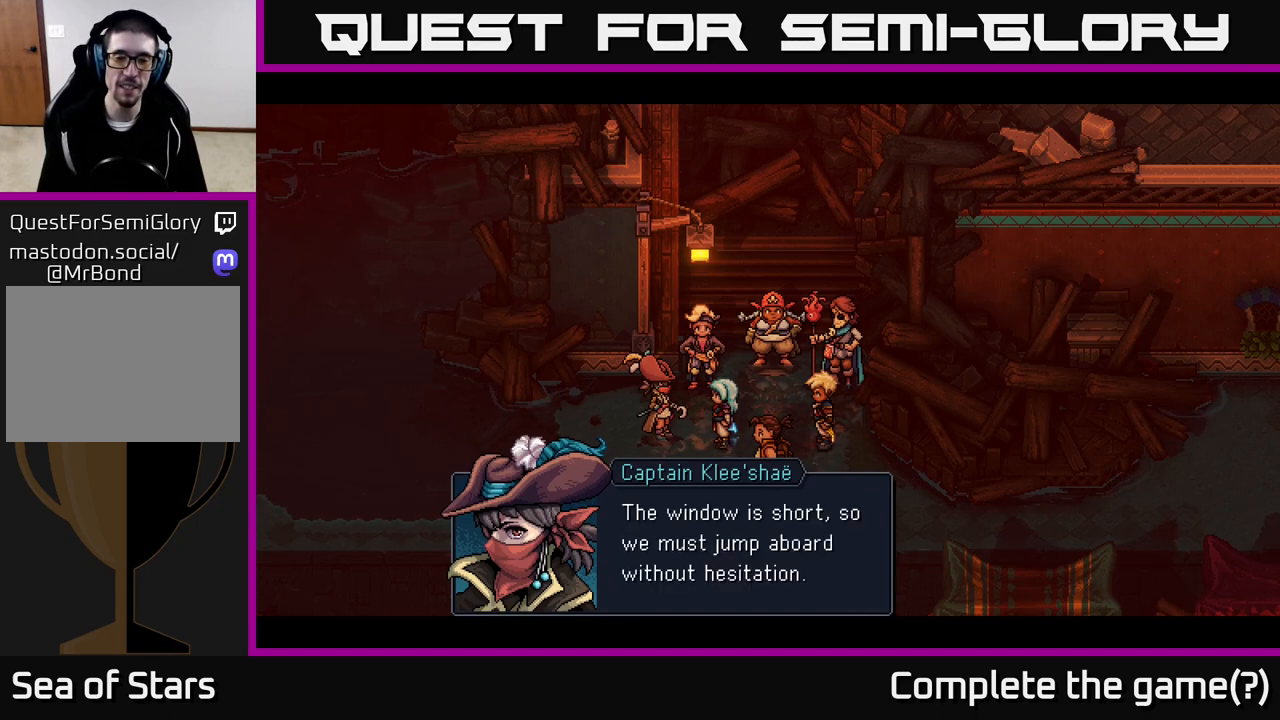
{"buttons": [], "left_stick": "center", "right_stick": "center", "events": []}
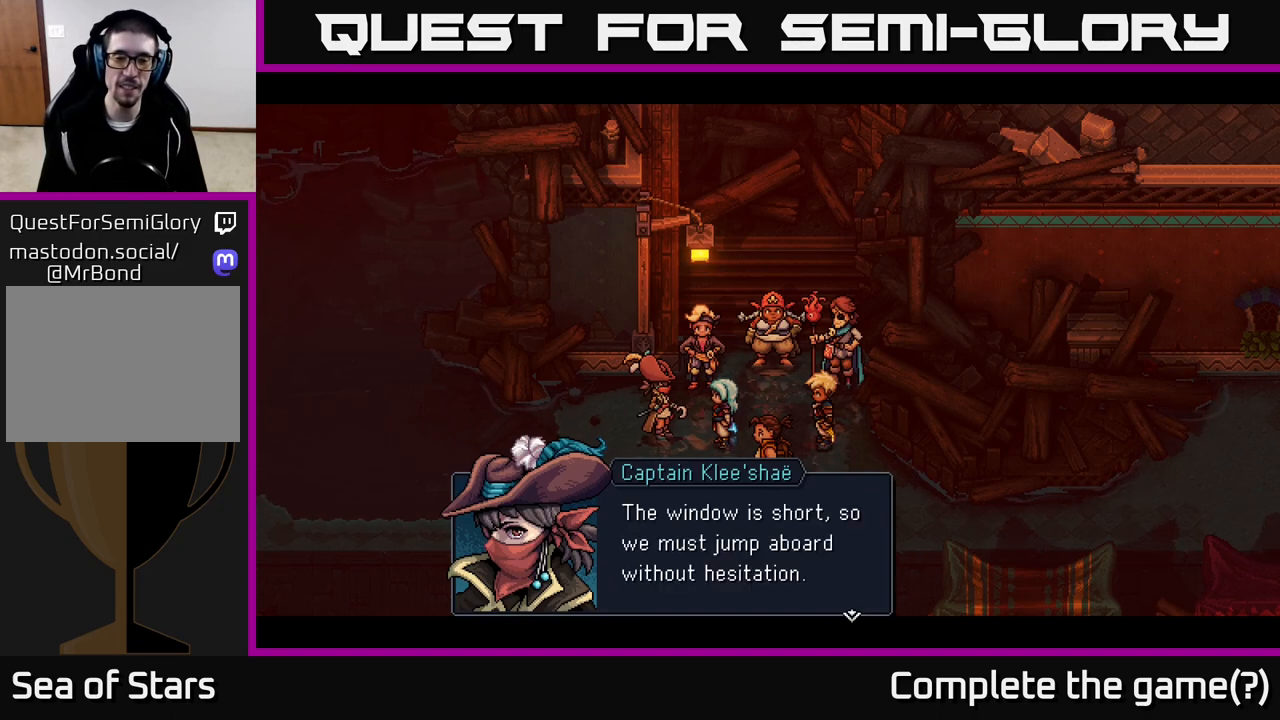
{"buttons": [], "left_stick": "center", "right_stick": "center", "events": [[67, "A", "down"], [283, "A", "up"]]}
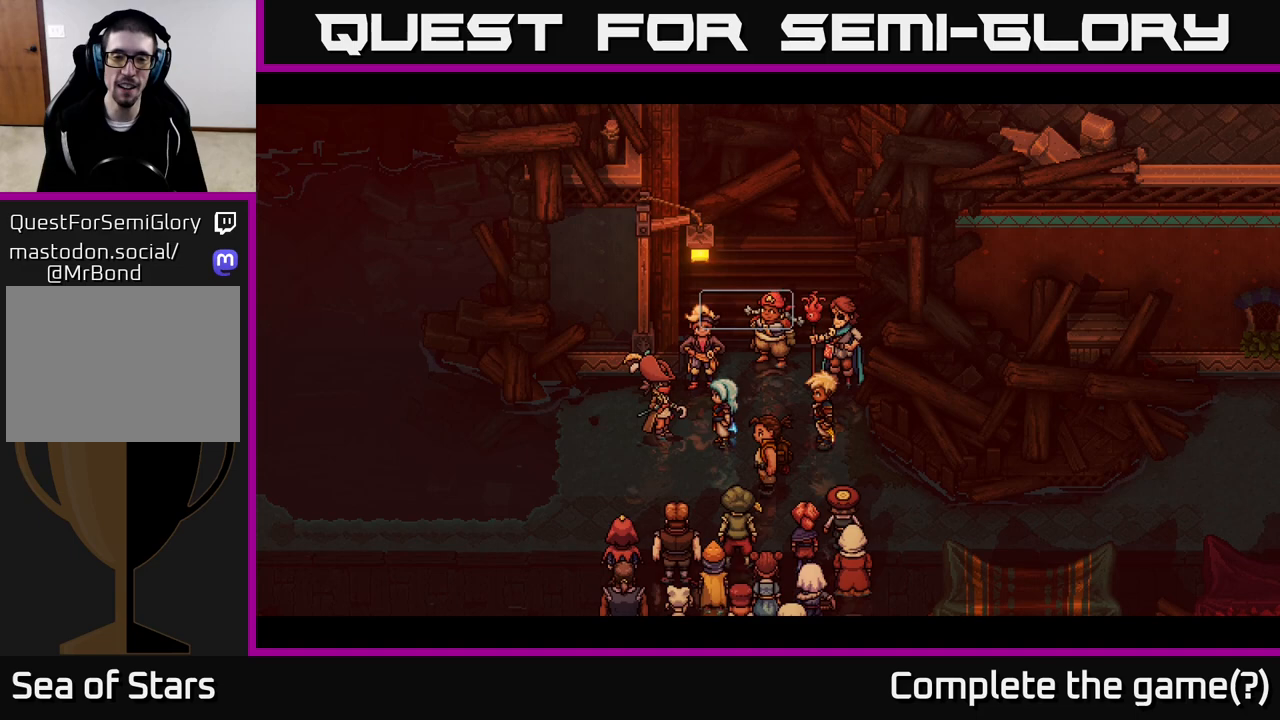
{"buttons": [], "left_stick": "center", "right_stick": "center", "events": []}
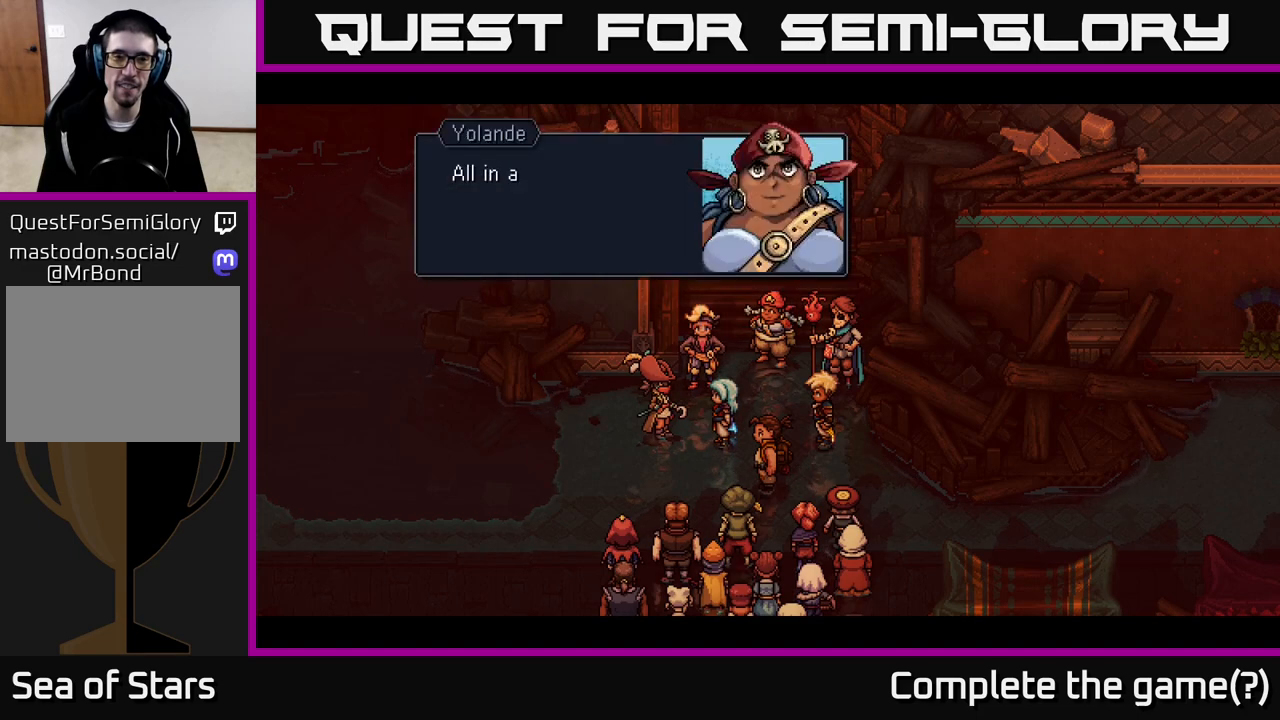
{"buttons": [], "left_stick": "center", "right_stick": "center", "events": [[150, "A", "down"], [417, "A", "up"]]}
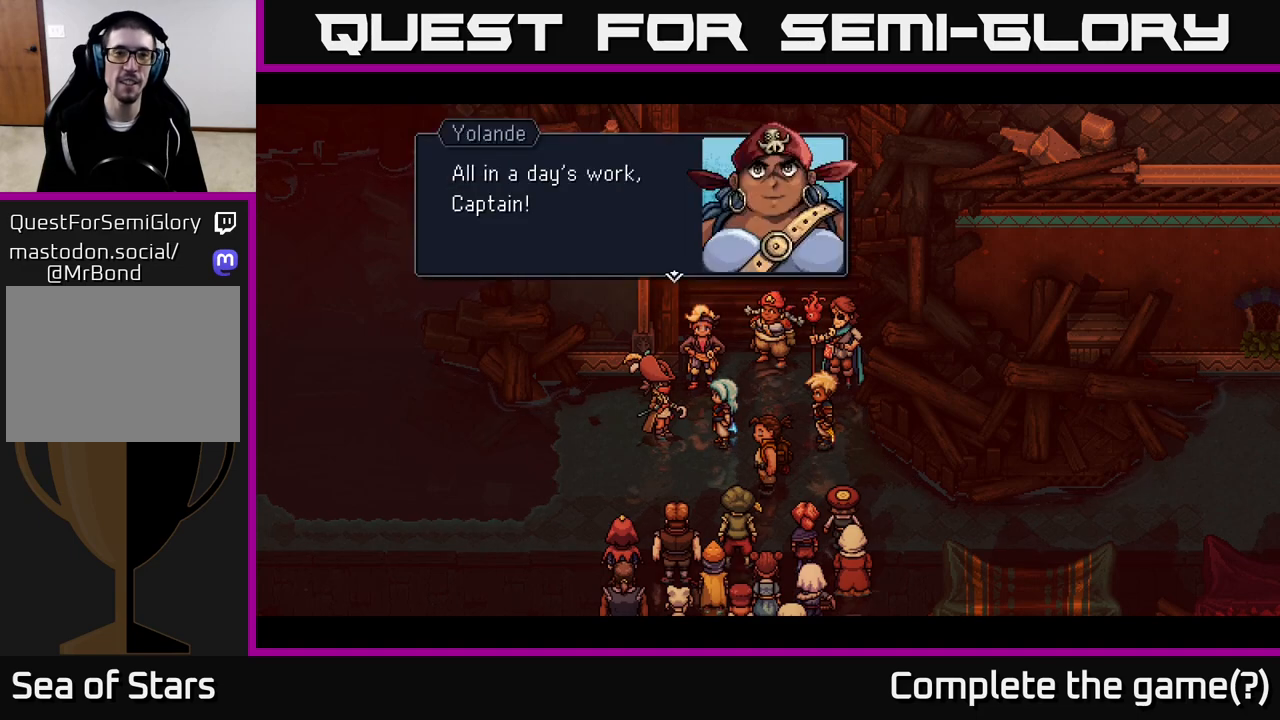
{"buttons": [], "left_stick": "center", "right_stick": "center", "events": [[200, "A", "down"], [450, "A", "up"]]}